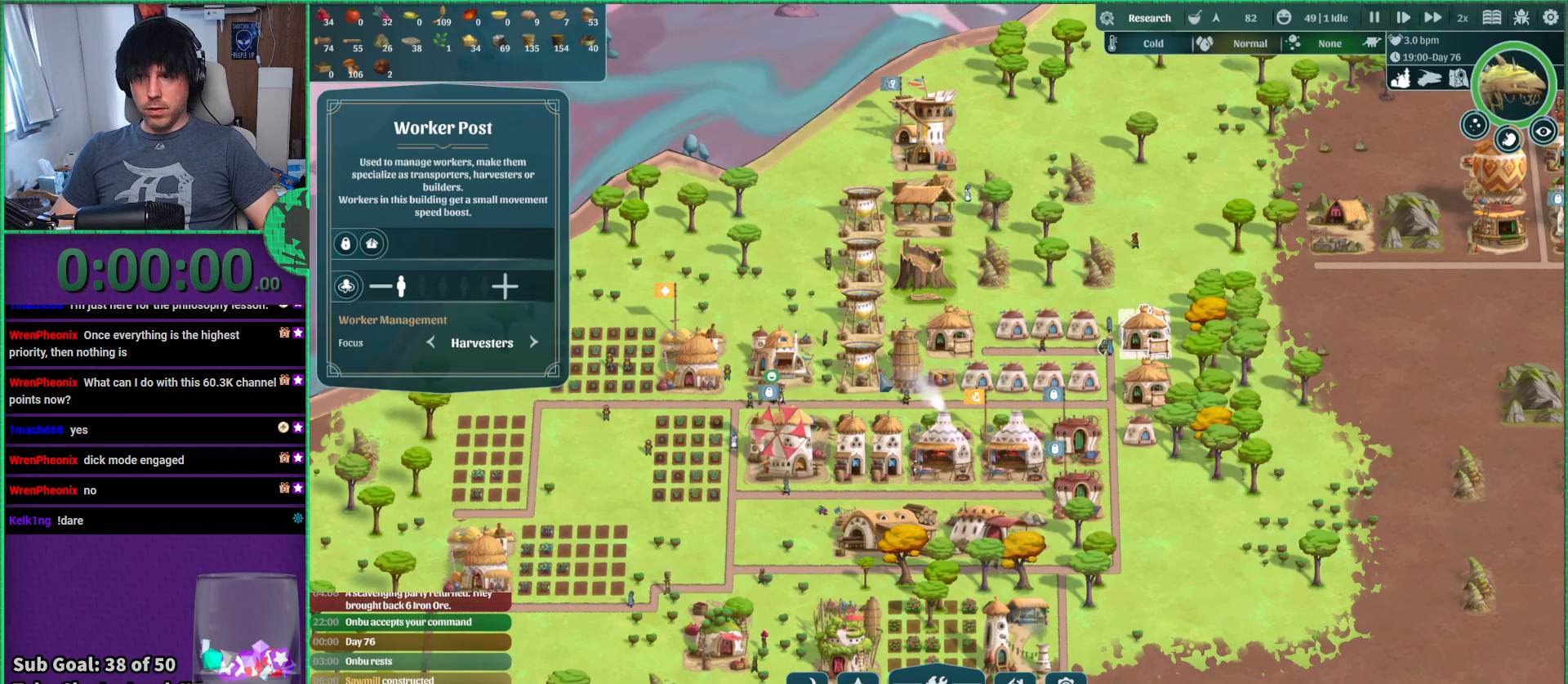
Gameplay with keyboard; each line is a JSON object with the keys held at the frame after it. "events" lists presses ("down") and releases ("up") of "a", "d", "e", "s", "shift", "space" and "w" between this image and that frame as [ms after this image, input, new state], when the widget could be followed in between. No other keys are recorded. Mouse input is not recorded.
{"keys": [], "events": [[33, "s", "down"], [133, "a", "down"], [217, "s", "up"], [267, "a", "up"]]}
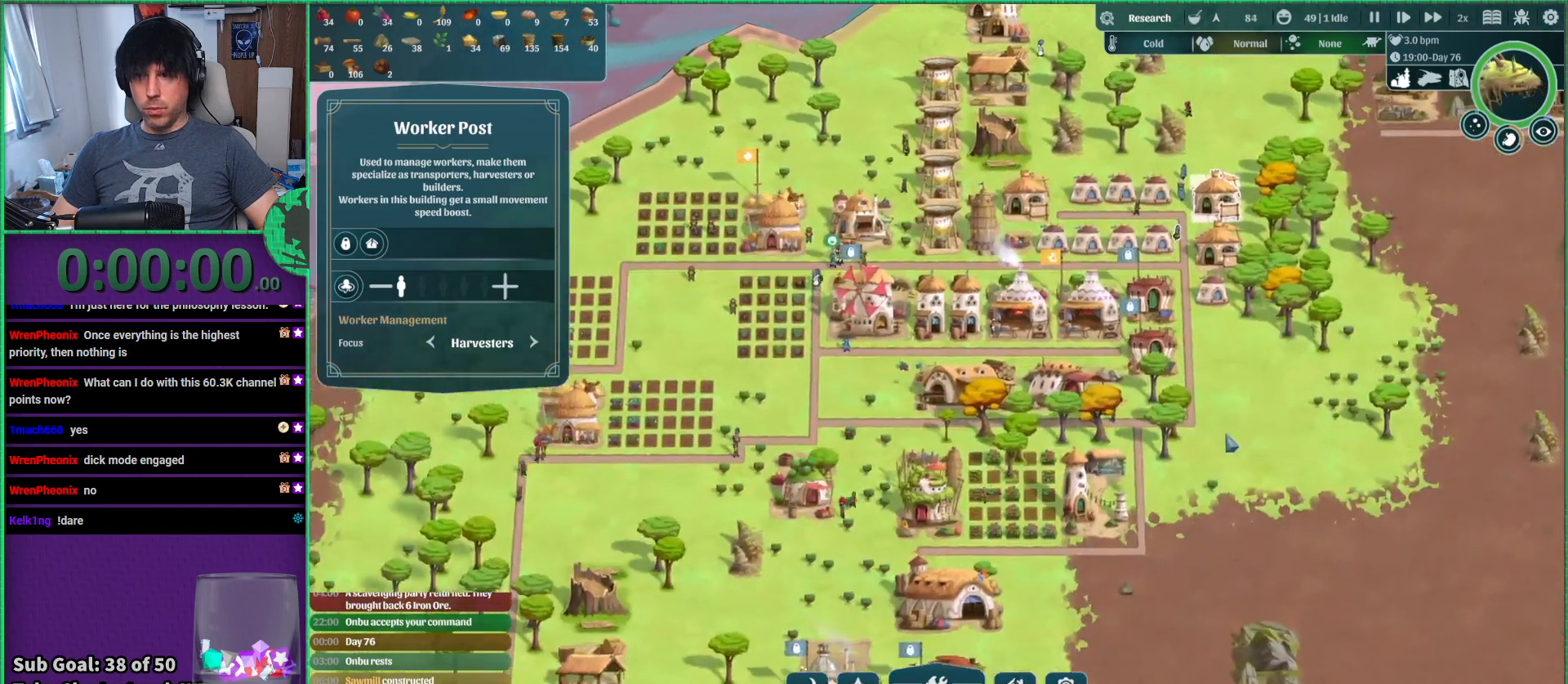
{"keys": [], "events": [[250, "d", "down"], [383, "d", "up"]]}
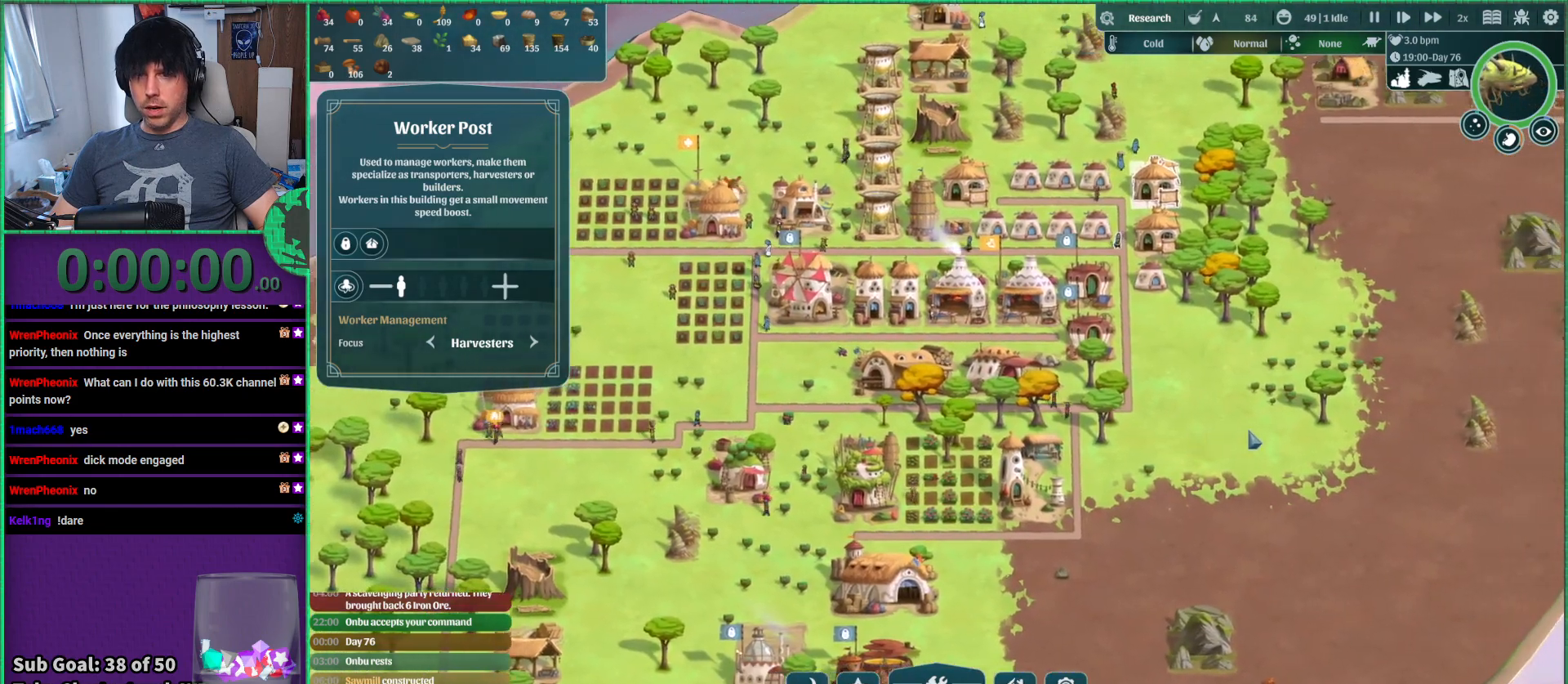
{"keys": [], "events": []}
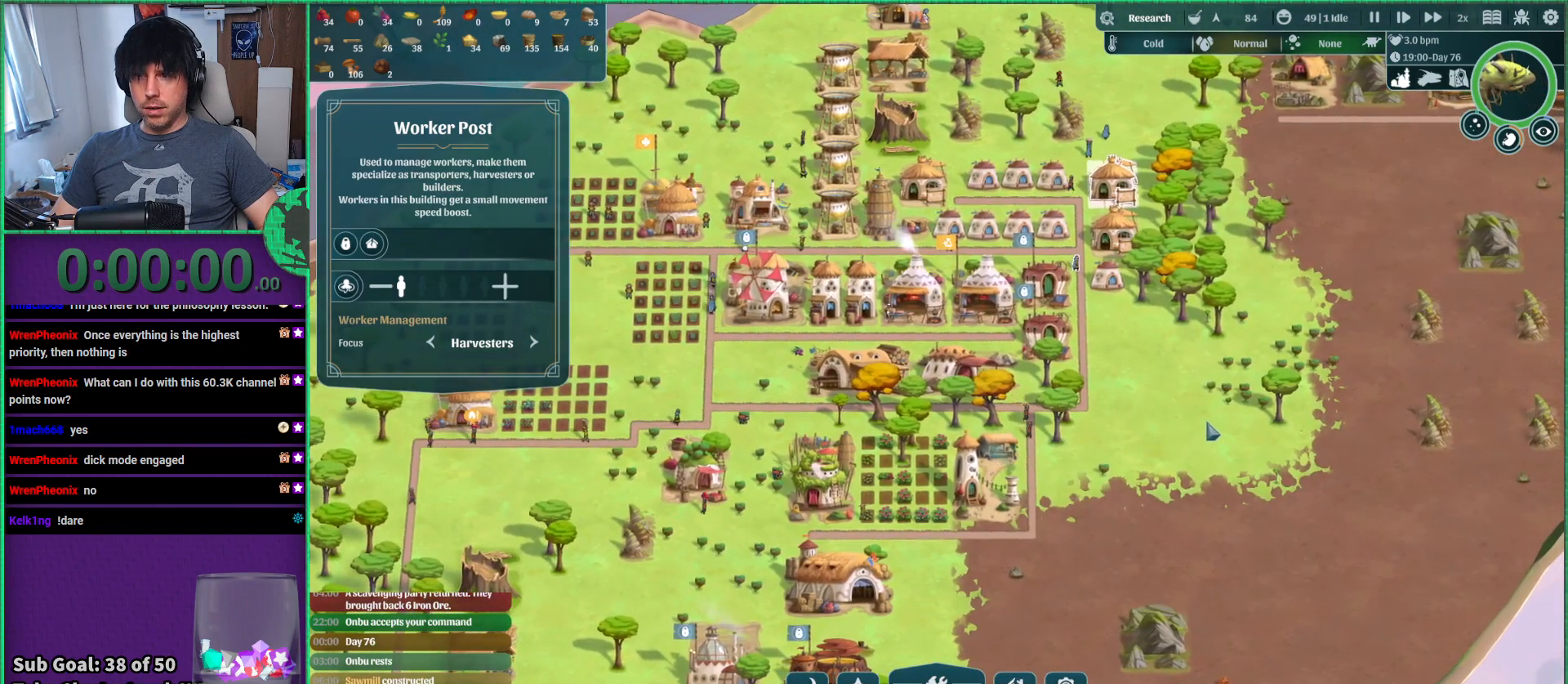
{"keys": [], "events": []}
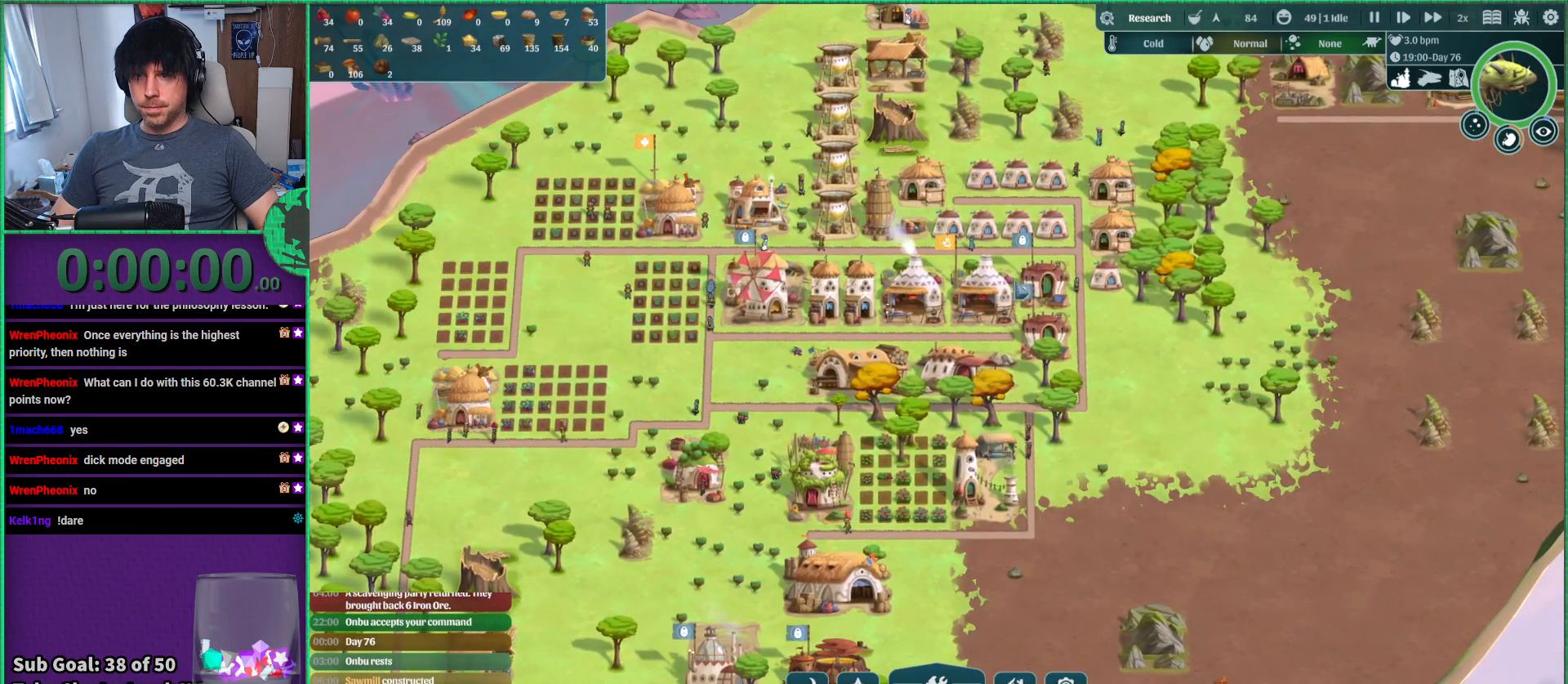
{"keys": [], "events": []}
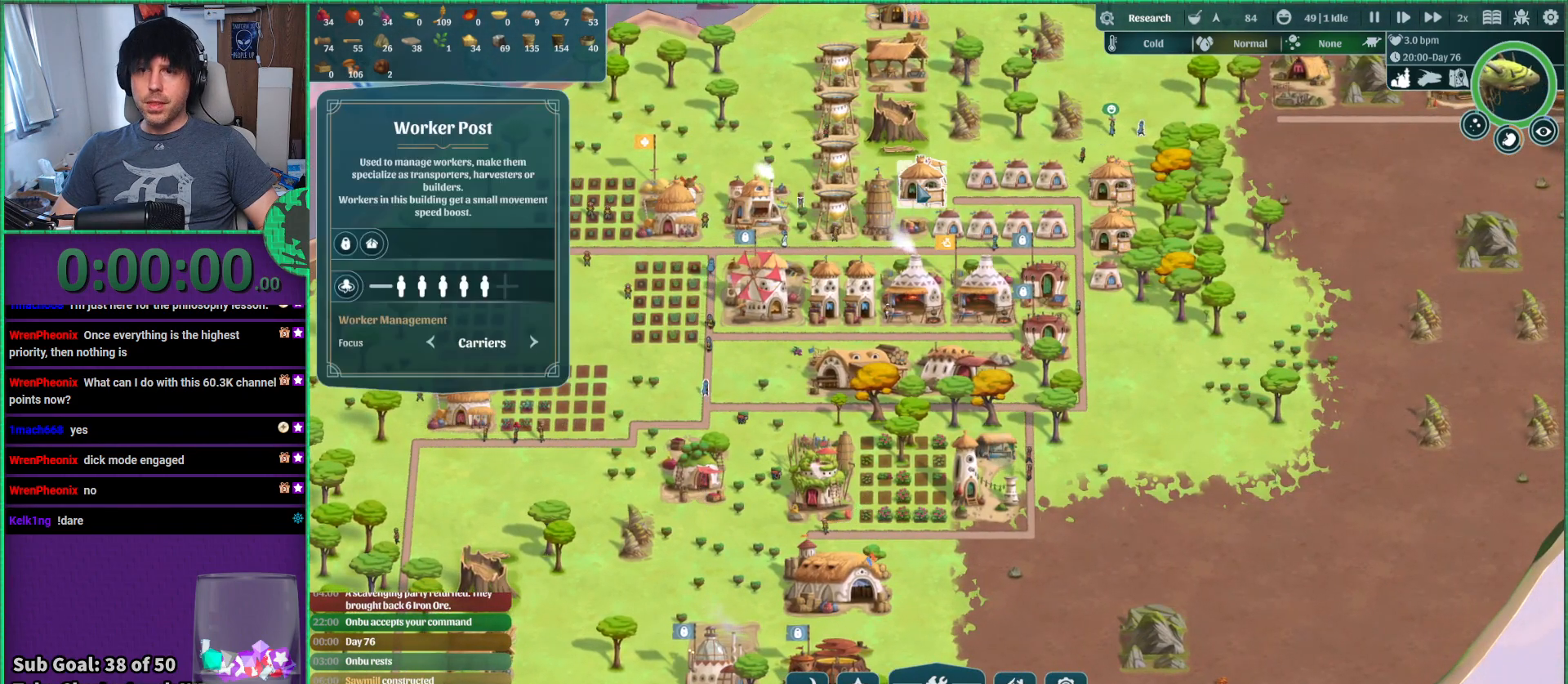
{"keys": [], "events": []}
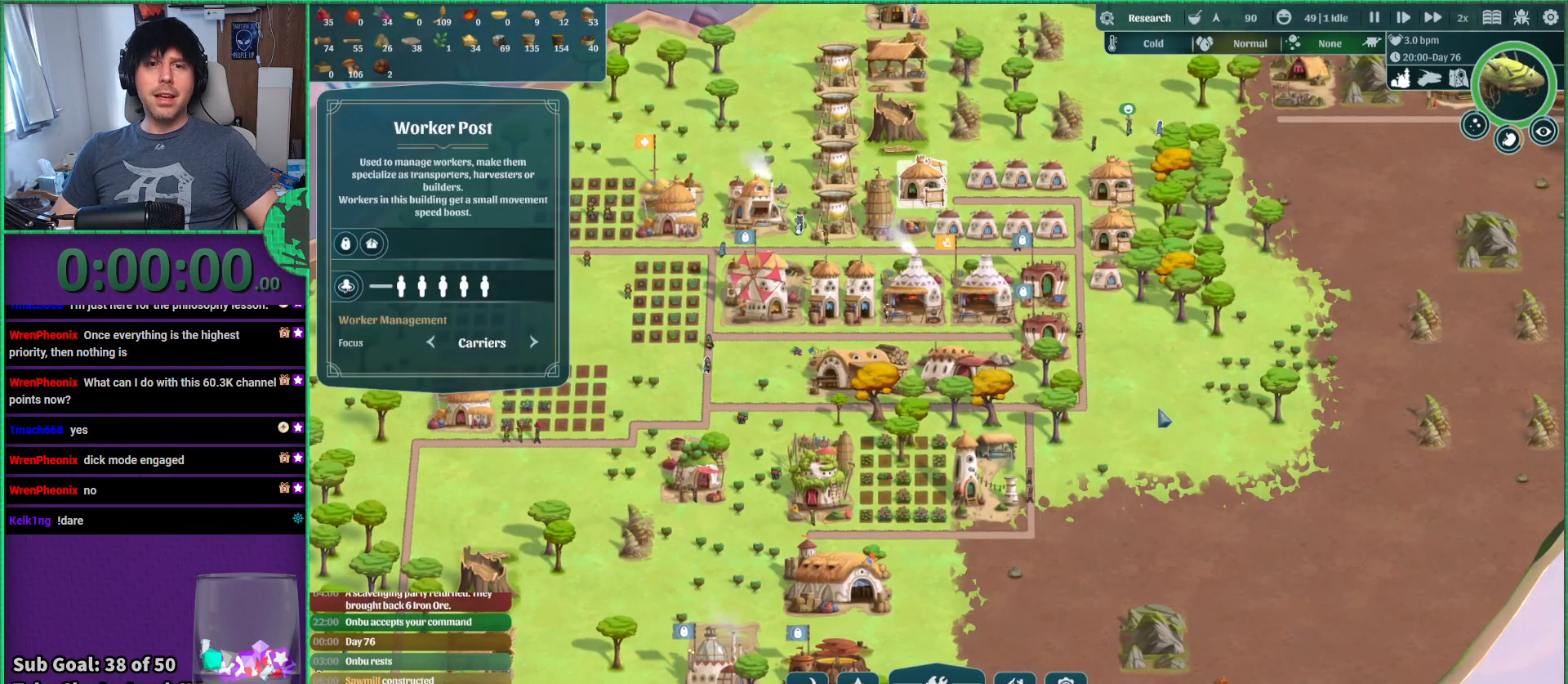
{"keys": [], "events": [[367, "w", "down"], [450, "w", "up"]]}
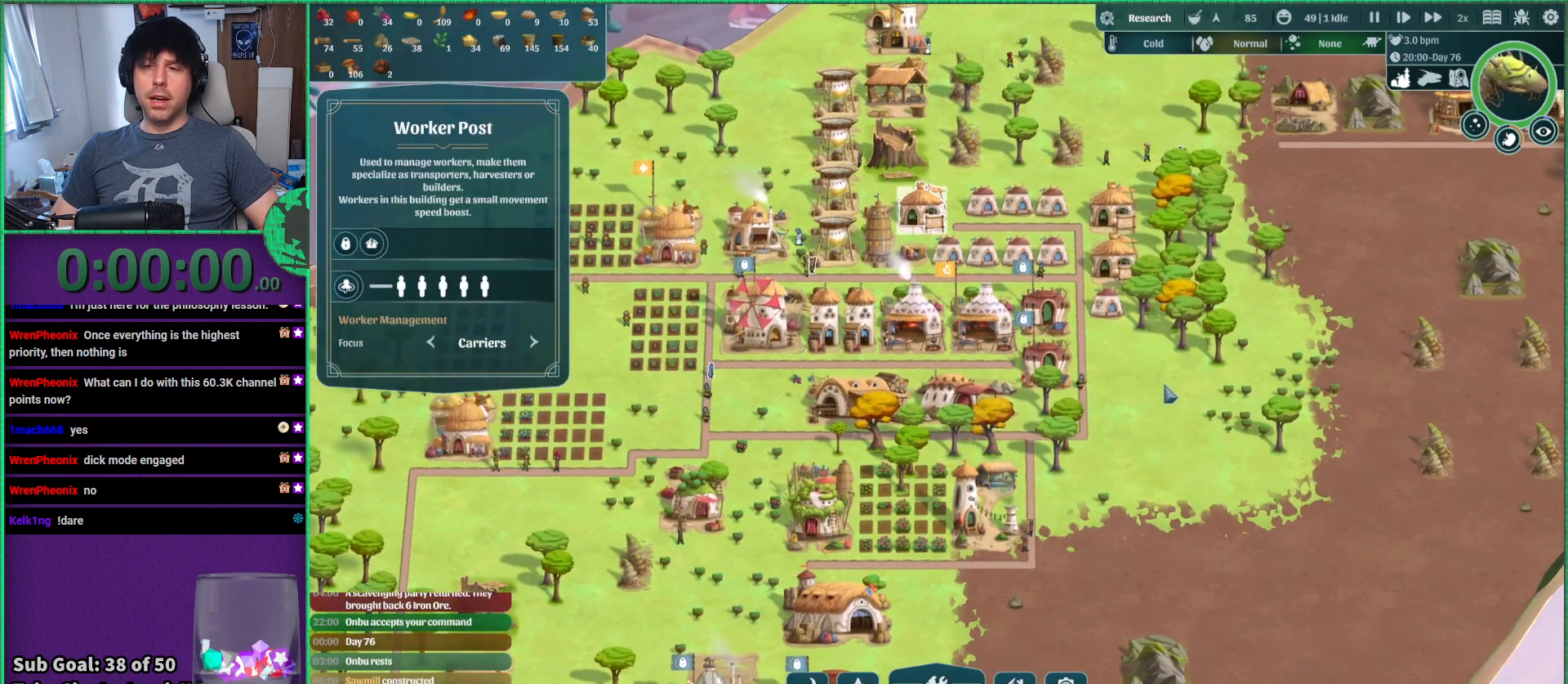
{"keys": [], "events": []}
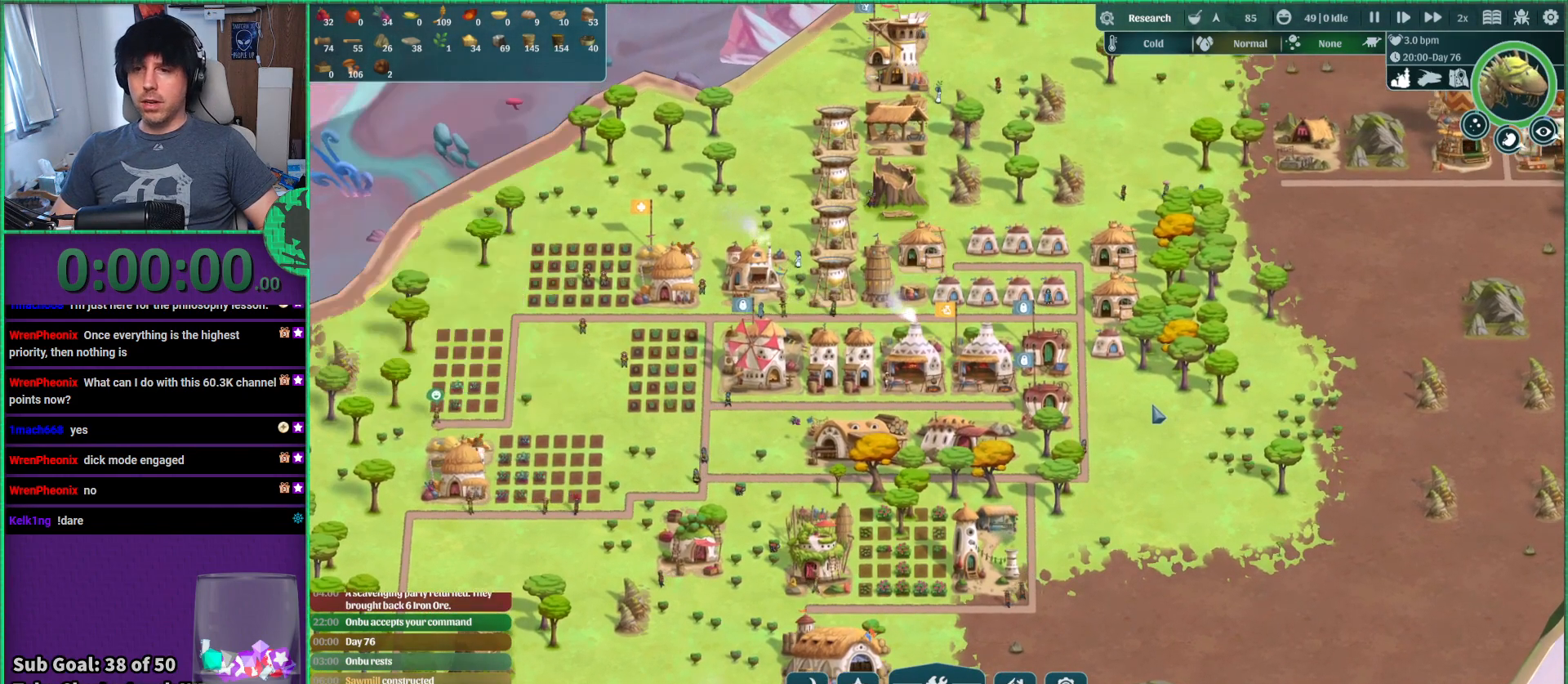
{"keys": ["a"], "events": [[67, "s", "down"], [217, "s", "up"], [367, "a", "down"]]}
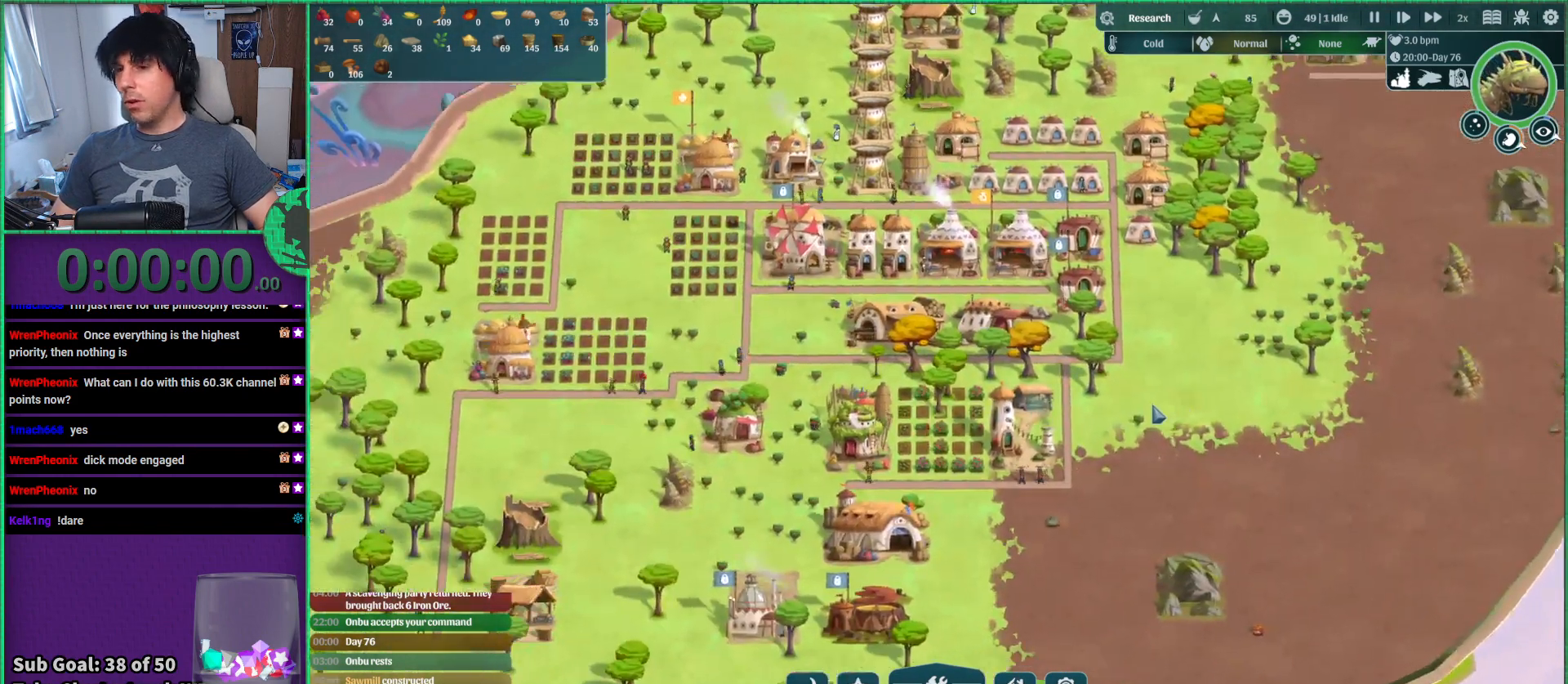
{"keys": [], "events": [[33, "a", "up"]]}
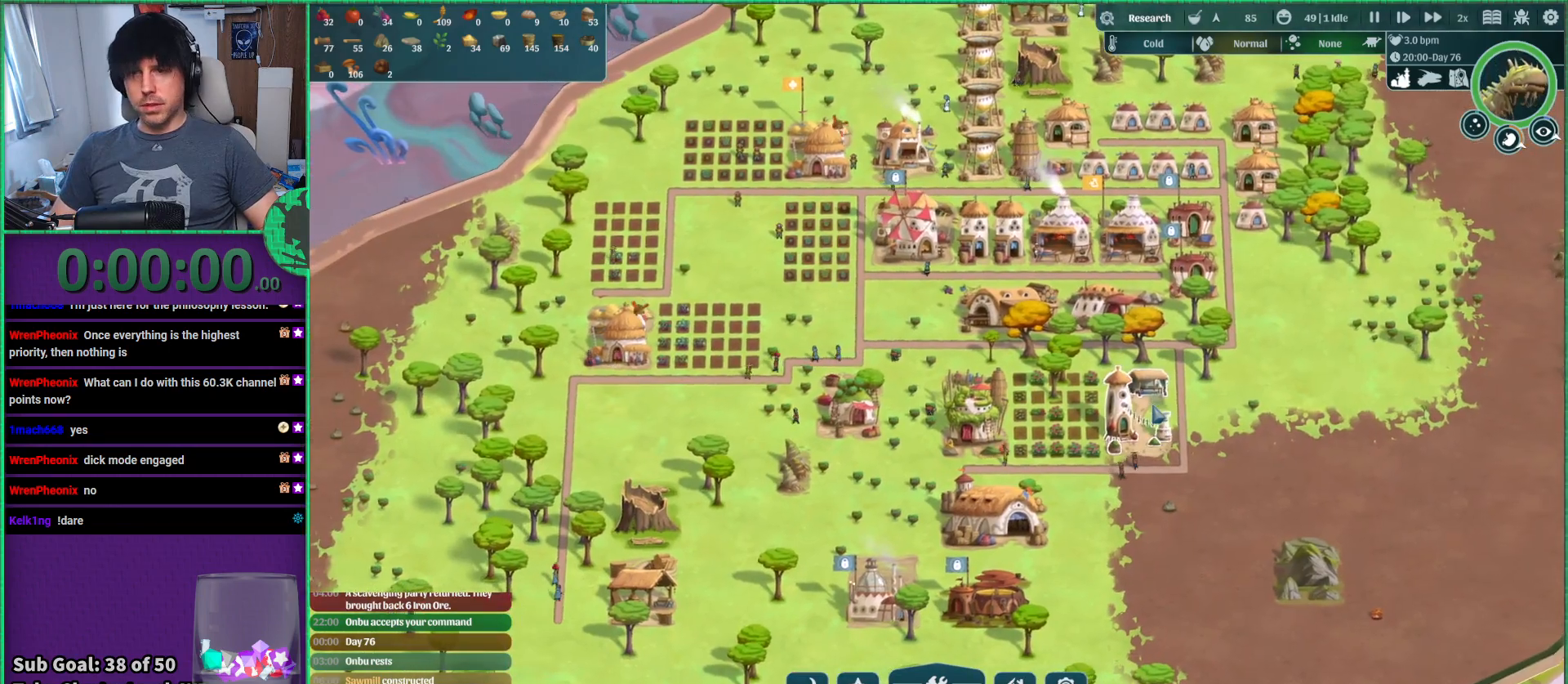
{"keys": [], "events": [[50, "a", "down"], [250, "a", "up"]]}
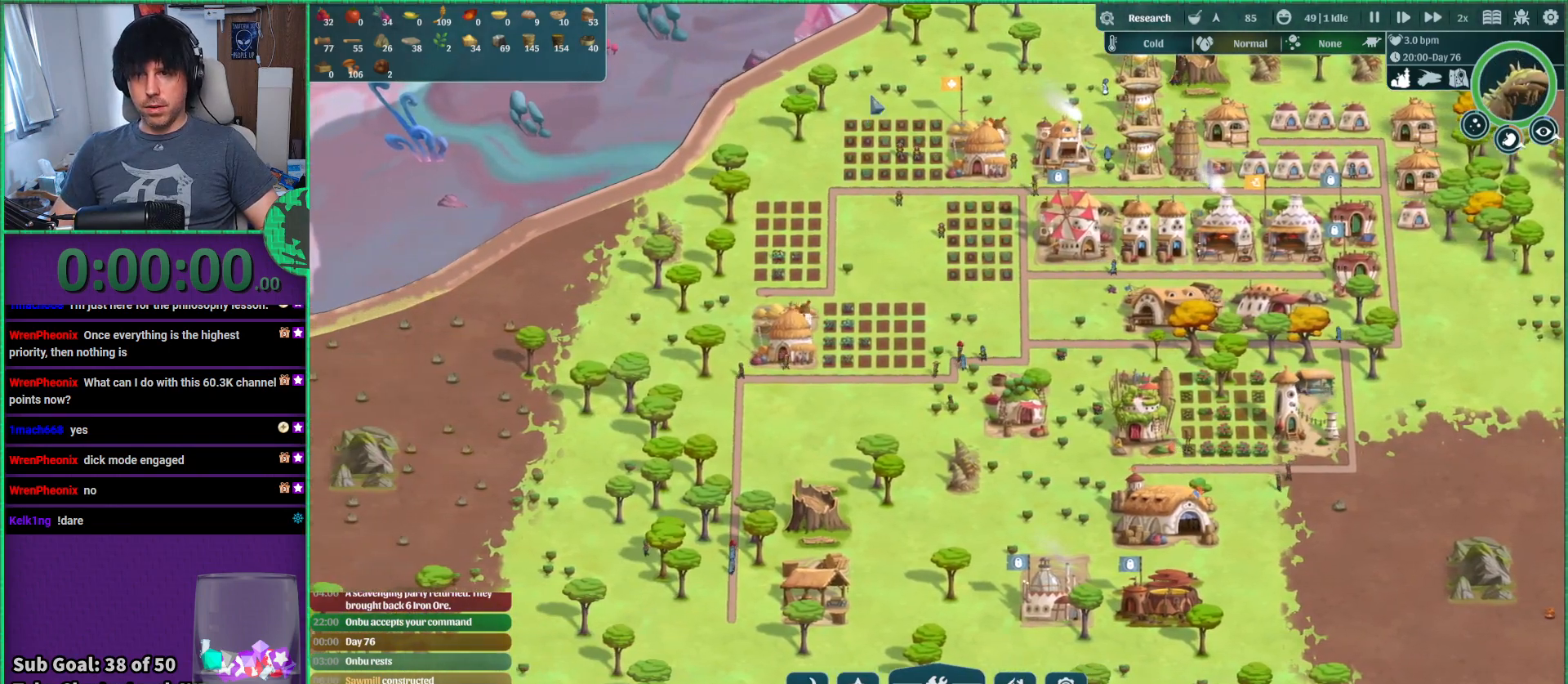
{"keys": [], "events": [[300, "d", "down"], [350, "d", "up"]]}
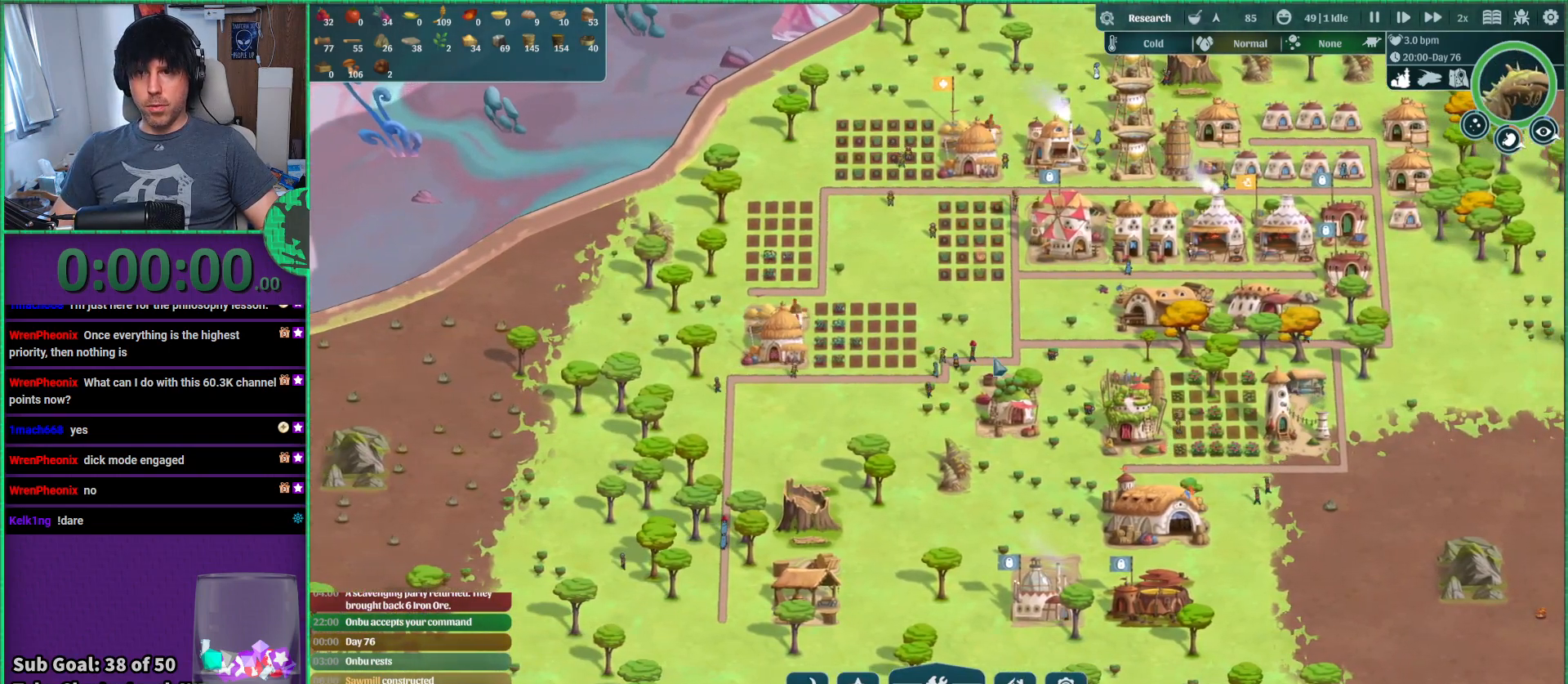
{"keys": [], "events": []}
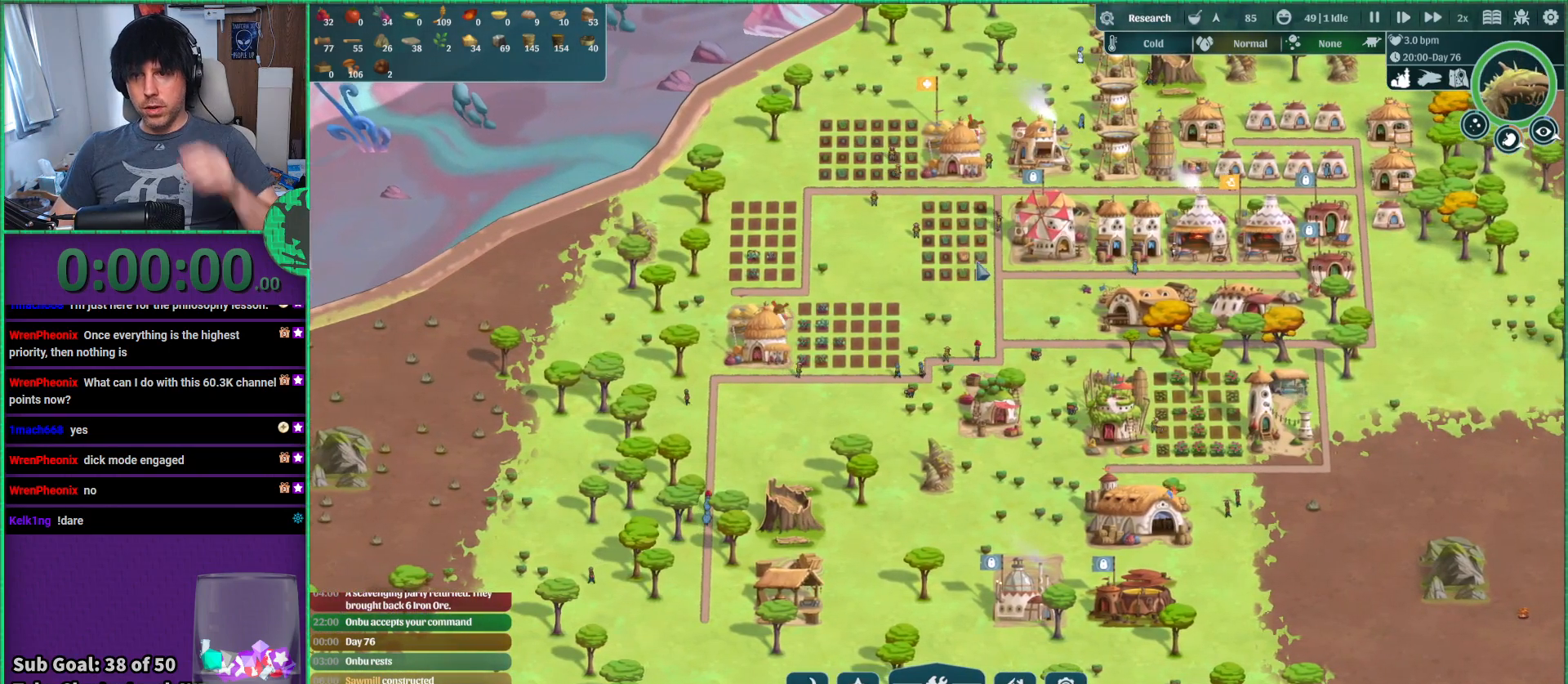
{"keys": [], "events": []}
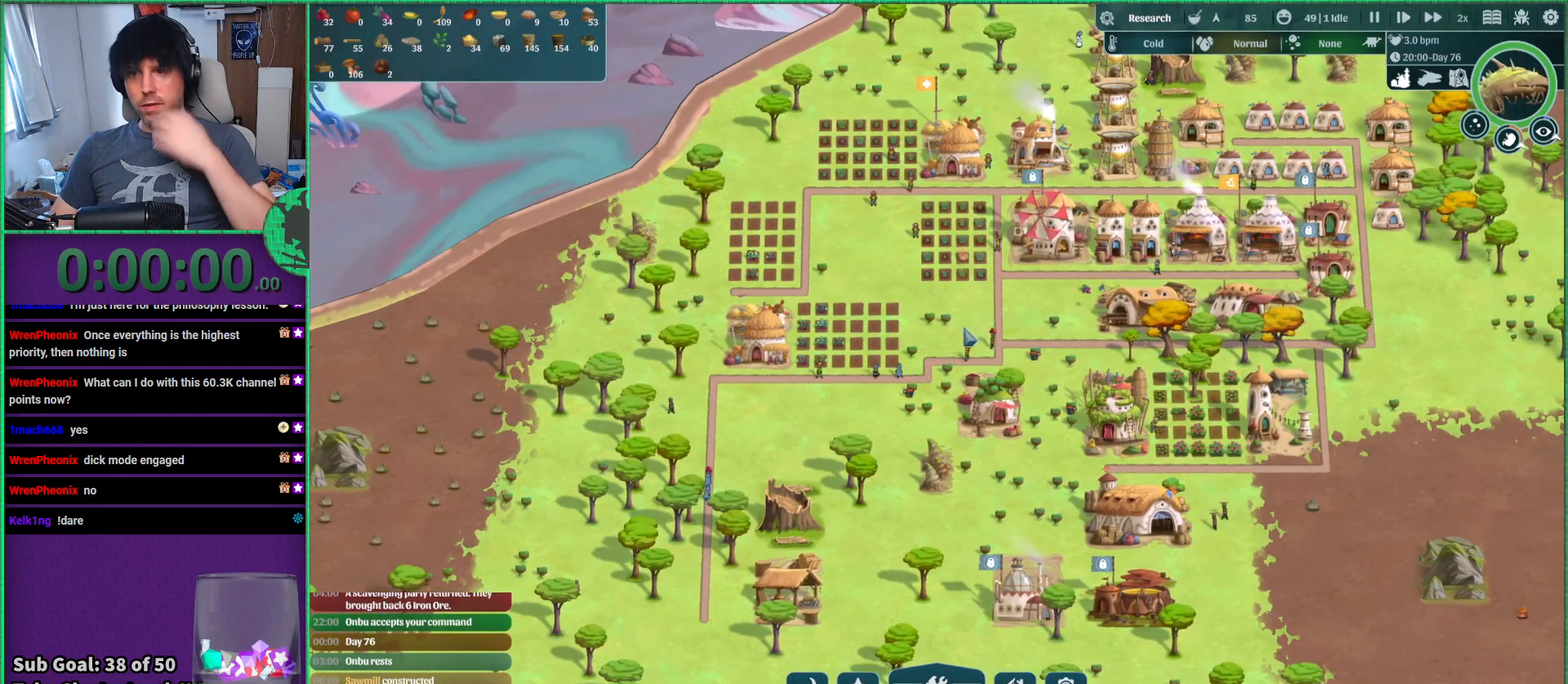
{"keys": [], "events": []}
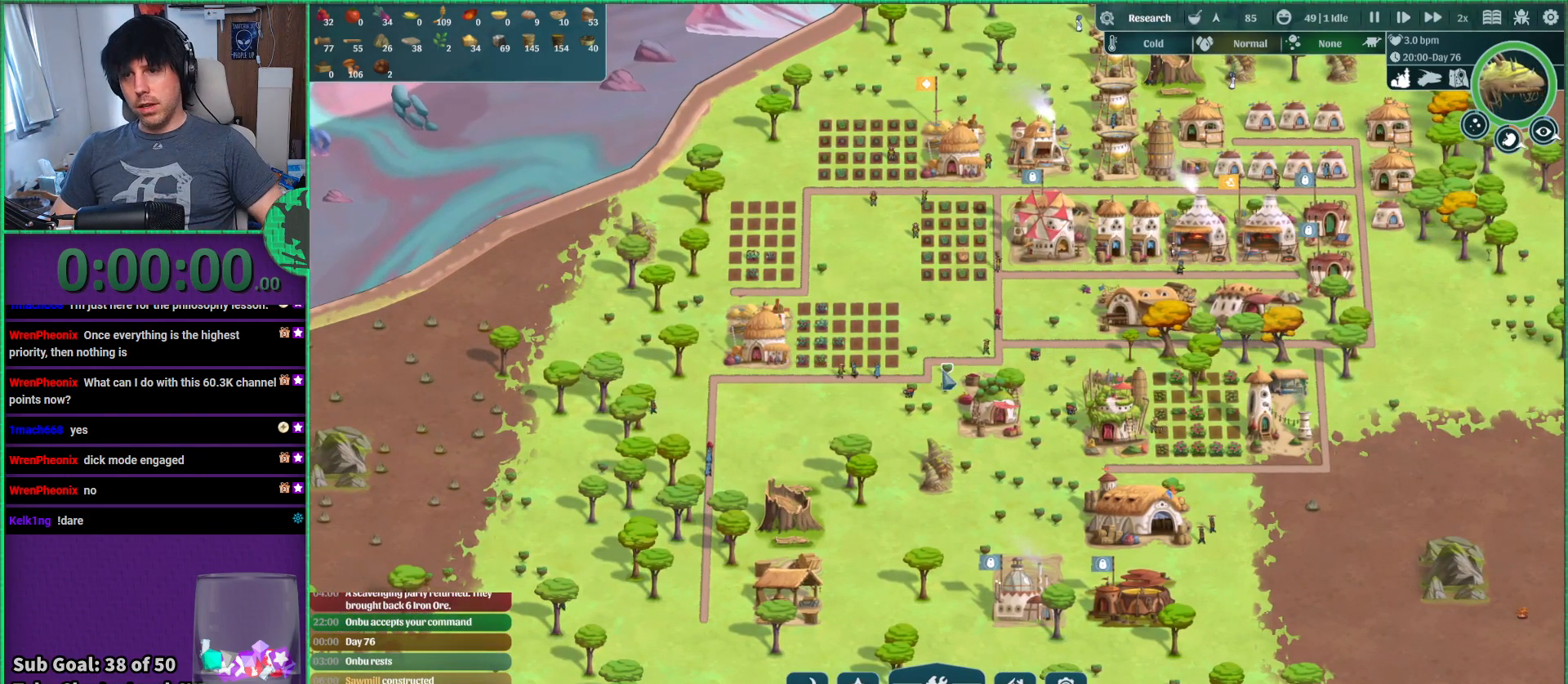
{"keys": [], "events": []}
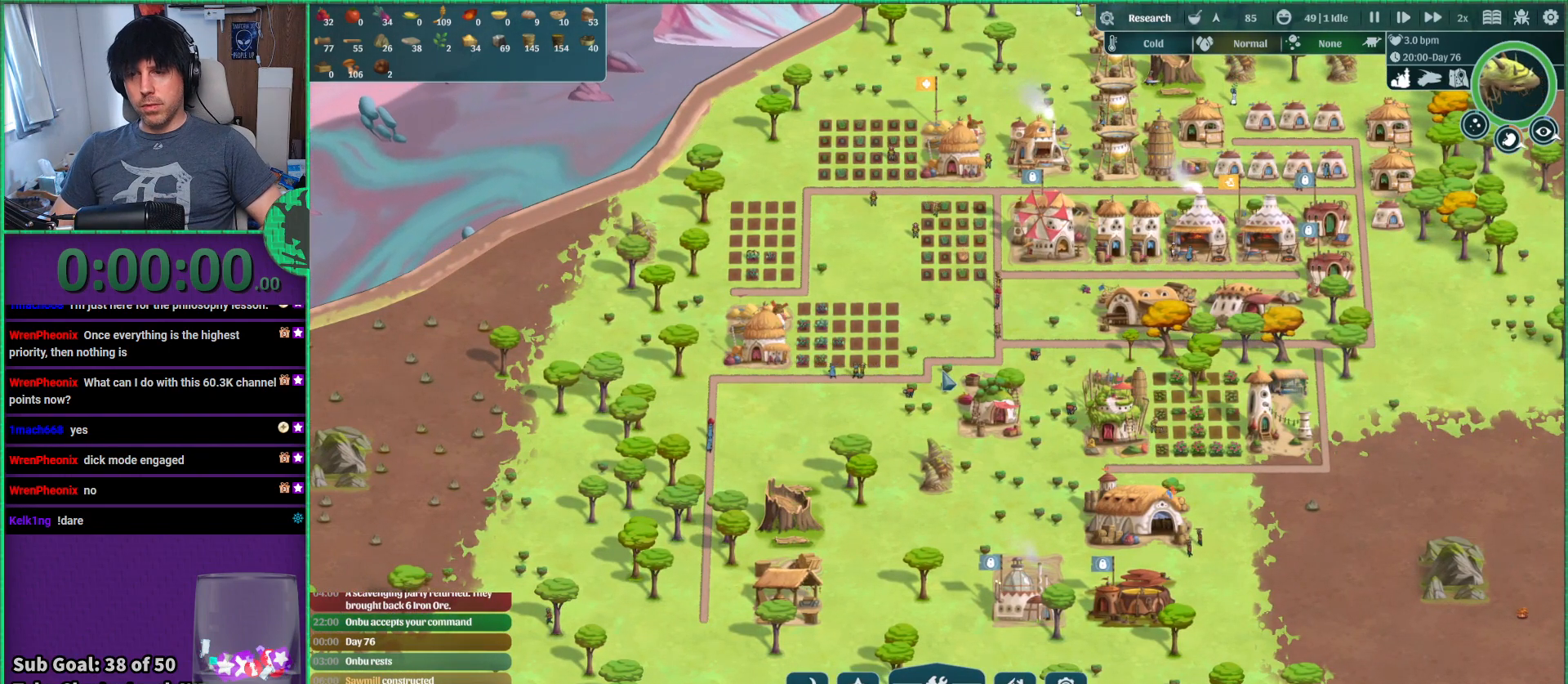
{"keys": ["s"], "events": [[483, "s", "down"]]}
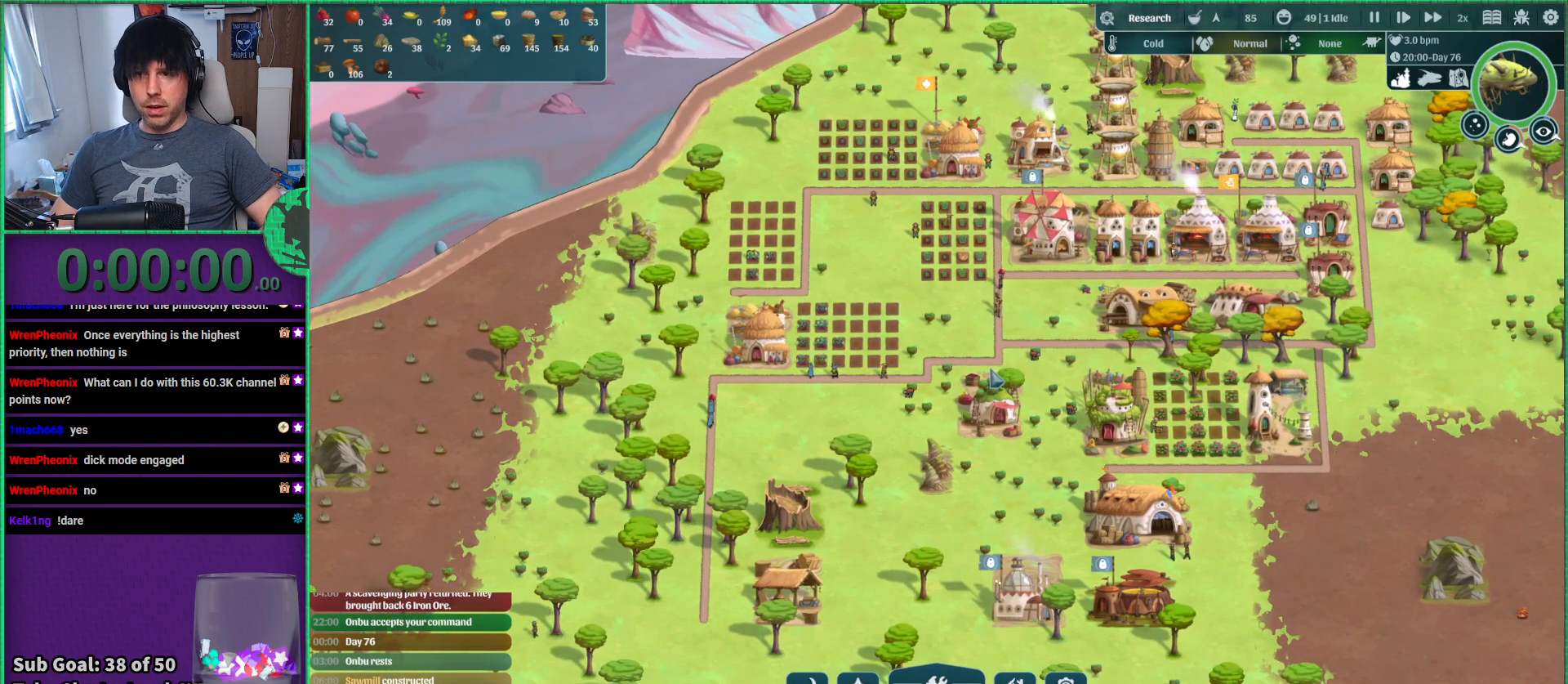
{"keys": ["s"], "events": [[117, "s", "up"], [400, "s", "down"]]}